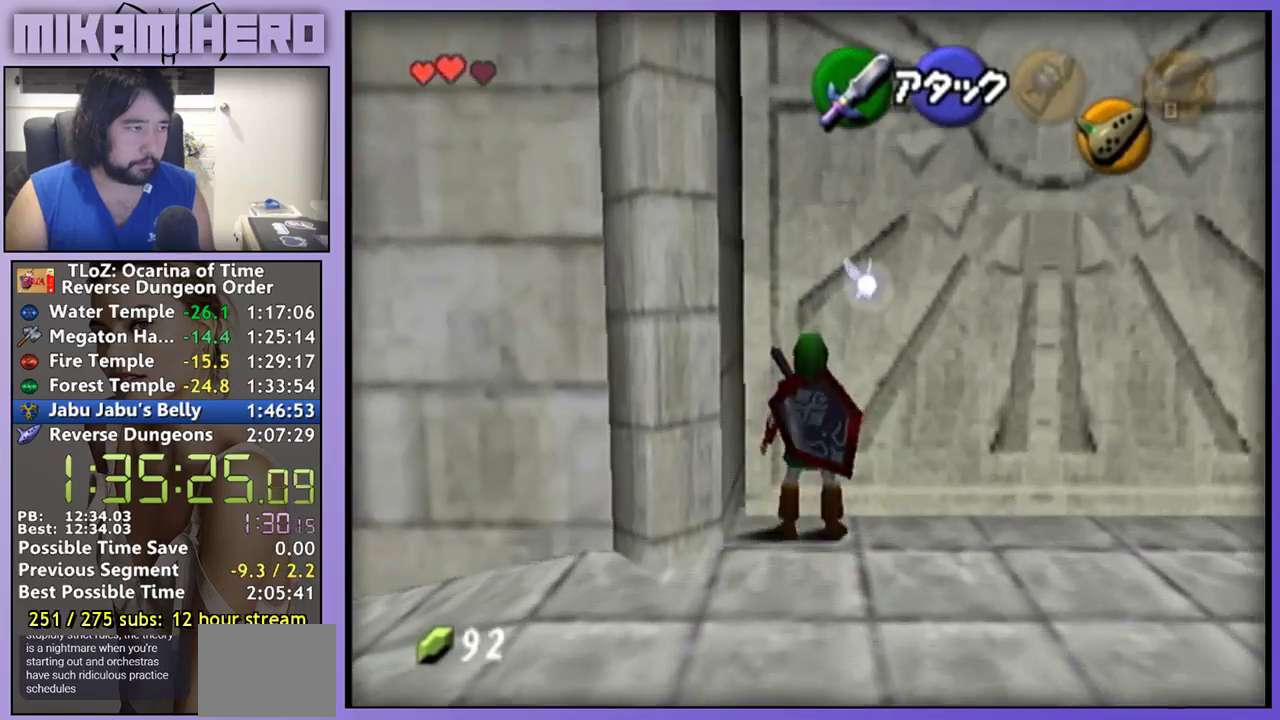
Gameplay with a controller (Nintendo layout); each line is a JSON object with the inputs held at the frame after it. "events" lists button and stick changes between this image and that frame as [ms after this image, input, new state], when the widget could be followed in between. Not read: L1 L3 R3.
{"buttons": [], "left_stick": "center", "right_stick": "center", "events": [[167, "A", "down"], [300, "A", "up"]]}
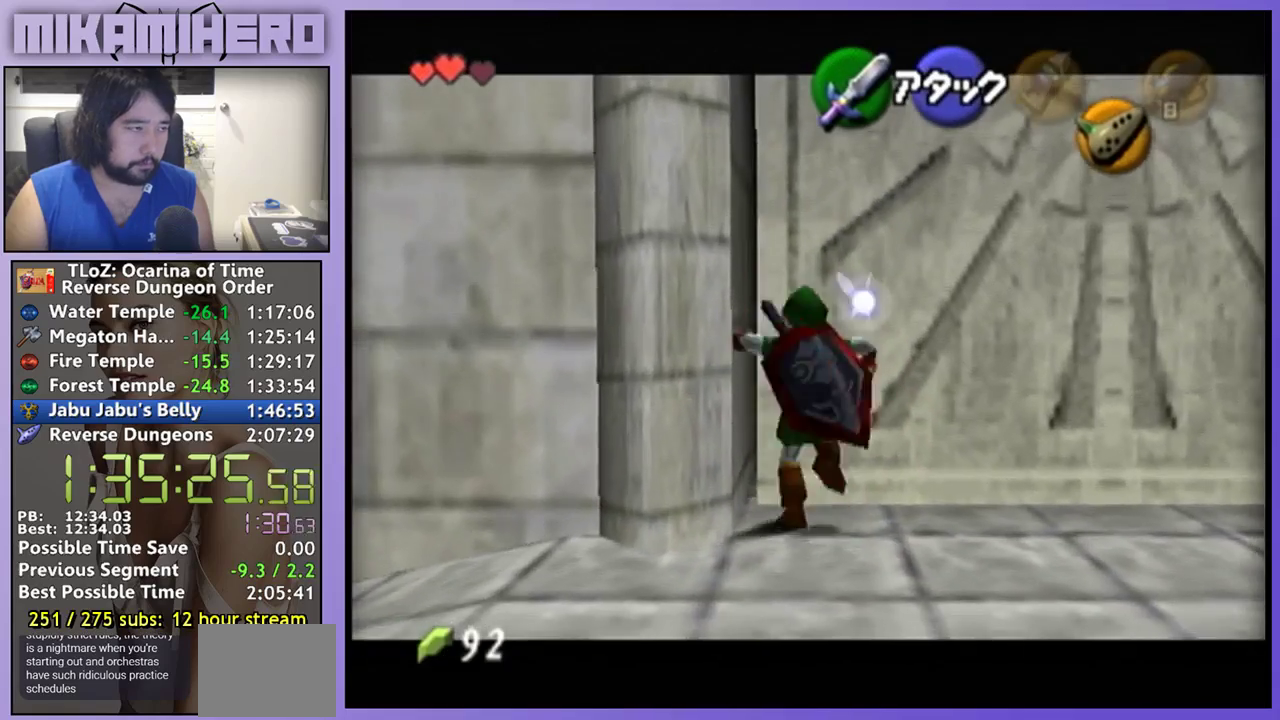
{"buttons": [], "left_stick": "center", "right_stick": "center", "events": []}
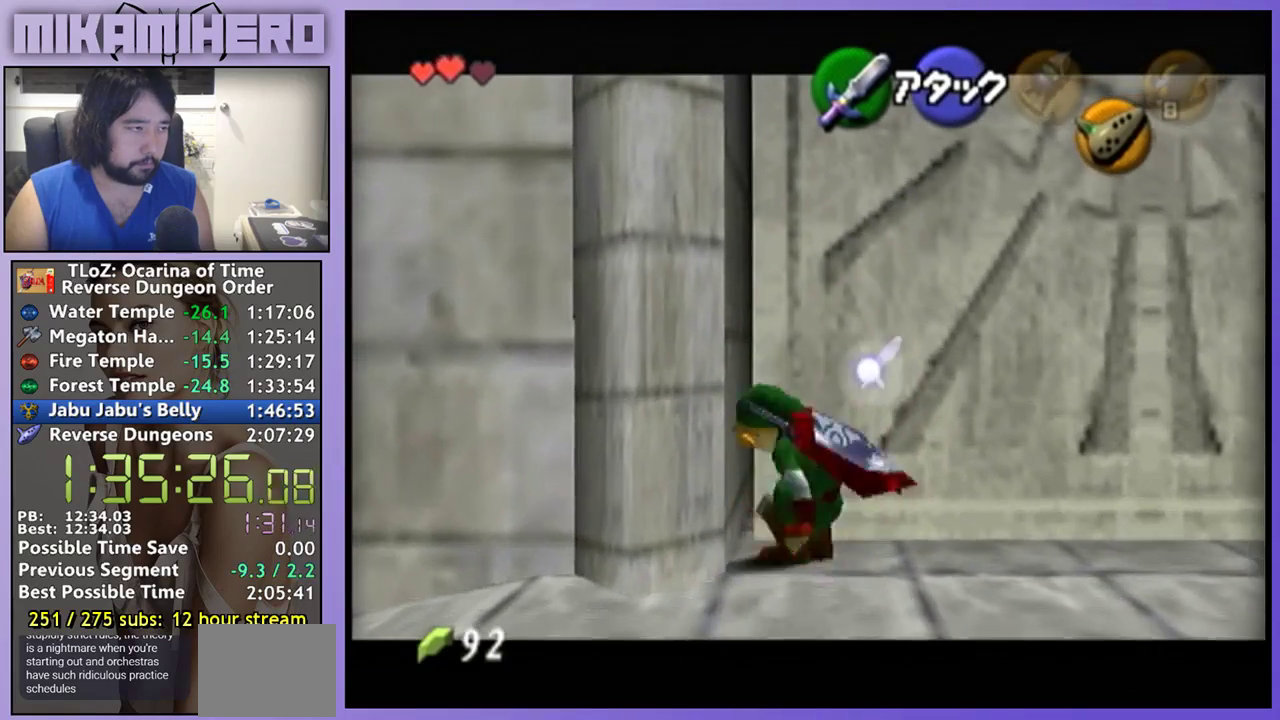
{"buttons": [], "left_stick": "center", "right_stick": "center", "events": []}
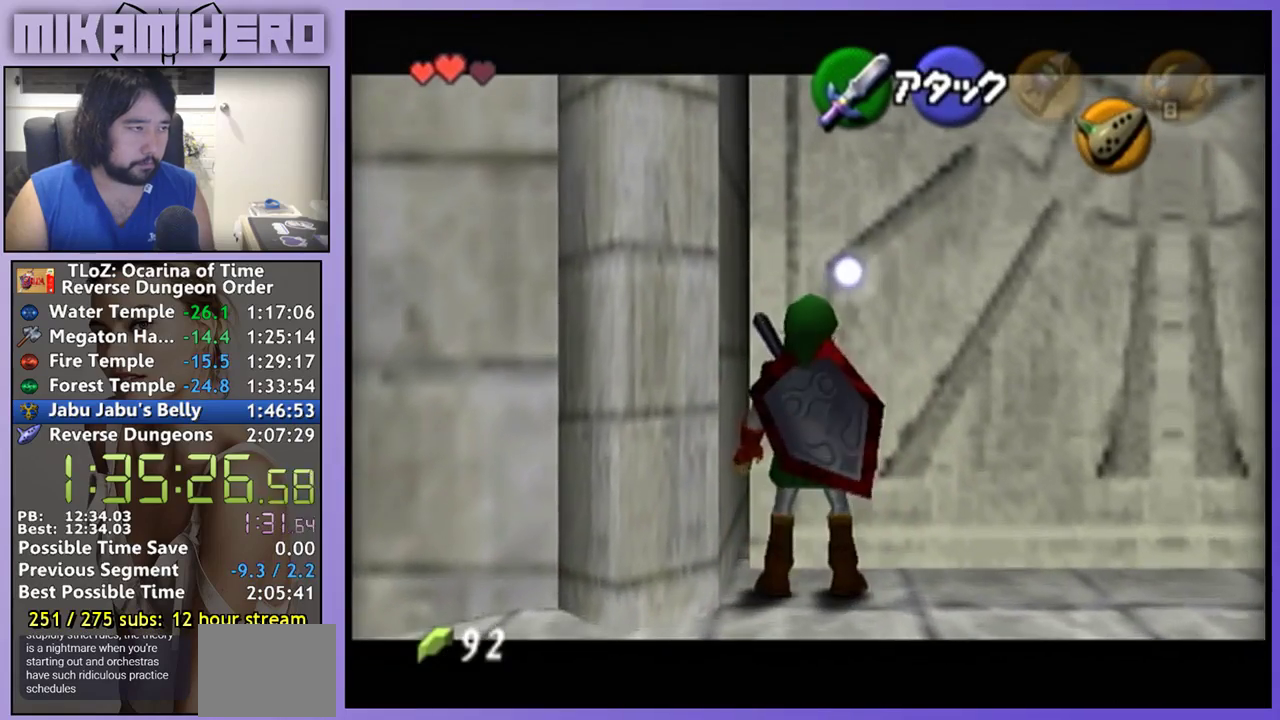
{"buttons": [], "left_stick": "center", "right_stick": "center", "events": [[267, "A", "down"], [367, "A", "up"]]}
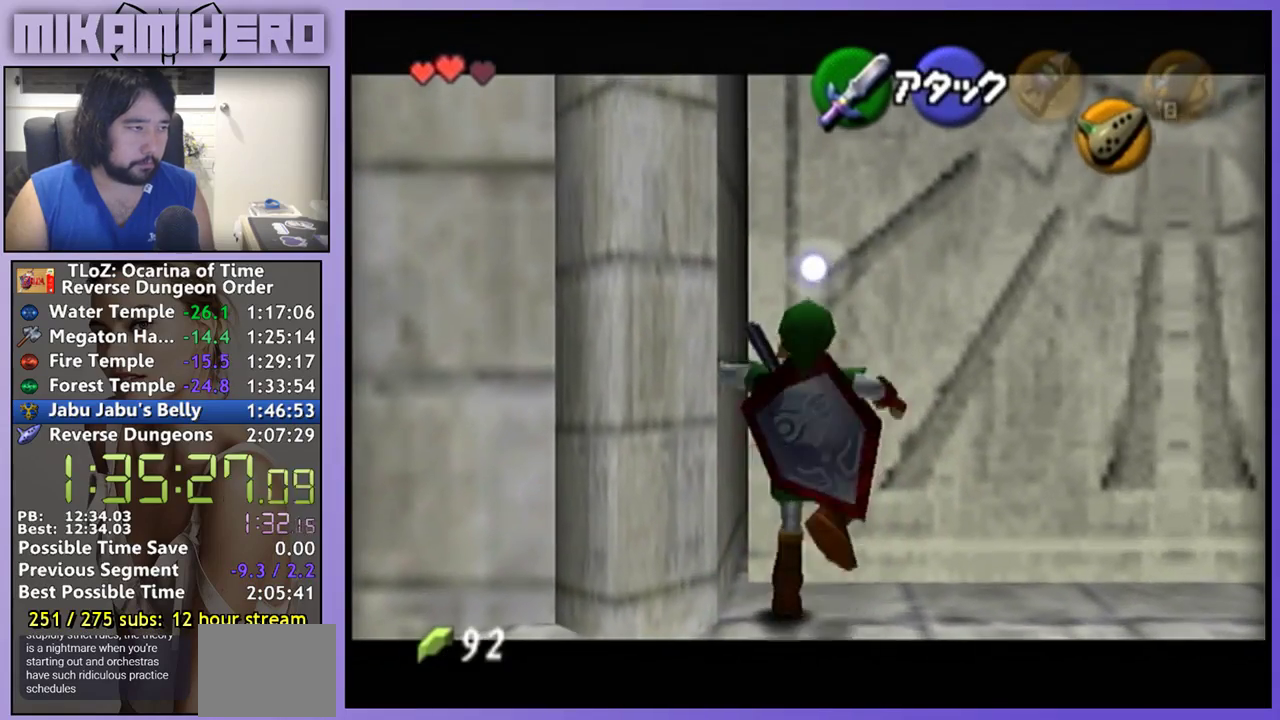
{"buttons": [], "left_stick": "center", "right_stick": "center", "events": []}